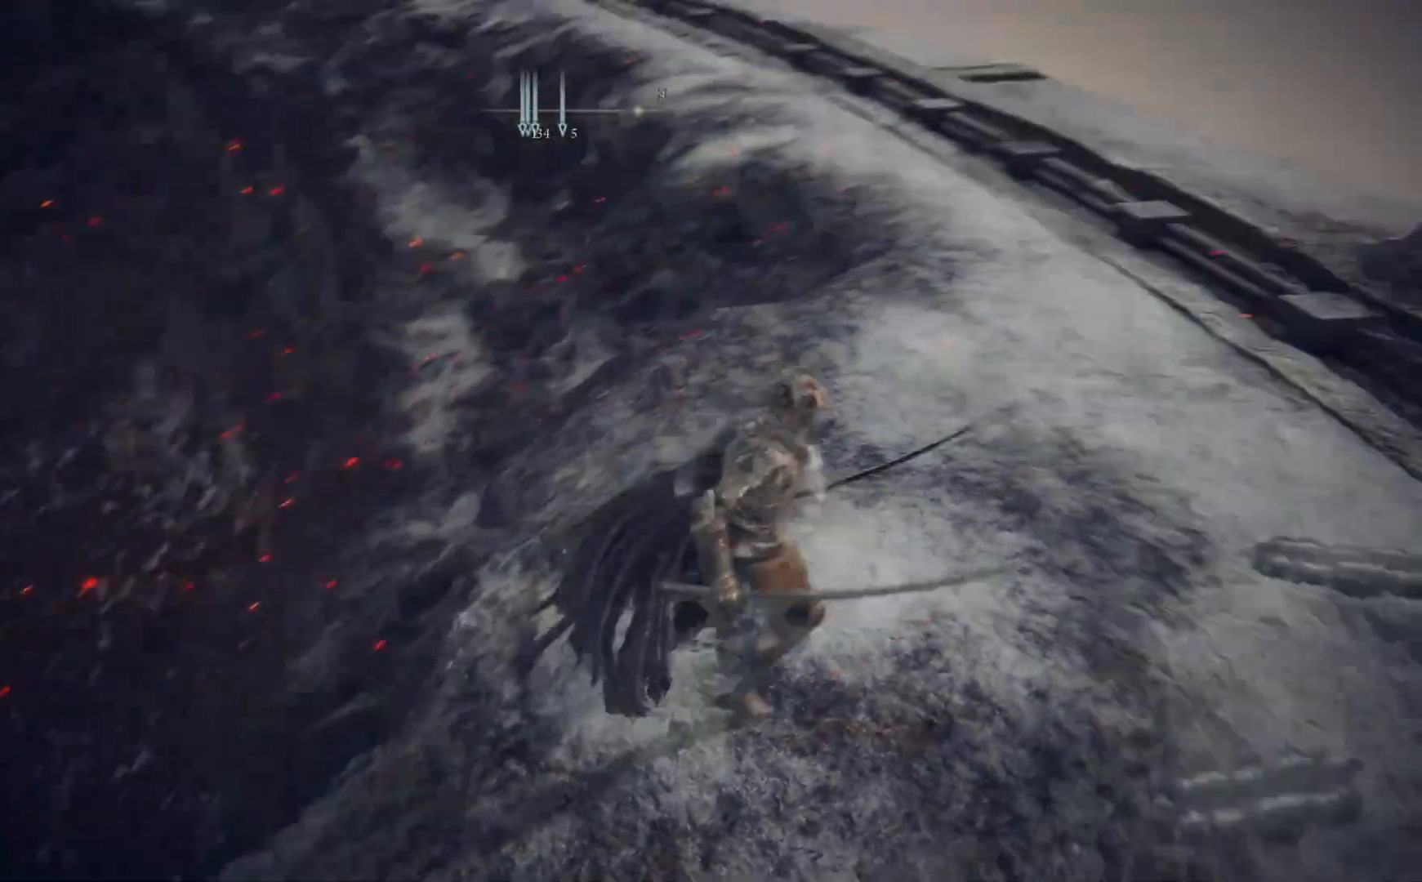
Gameplay with a controller (Xbox layout); each line is a JSON object with the inputs held at the frame after it. "events" lists button and stick changes between this image and that frame as [ms after this image, input, new state], when the widget could be followed in between.
{"buttons": [], "left_stick": "right", "right_stick": "down", "events": [[133, "left_stick", "up-right"], [167, "right_stick", "center"], [250, "left_stick", "right"], [500, "right_stick", "down"]]}
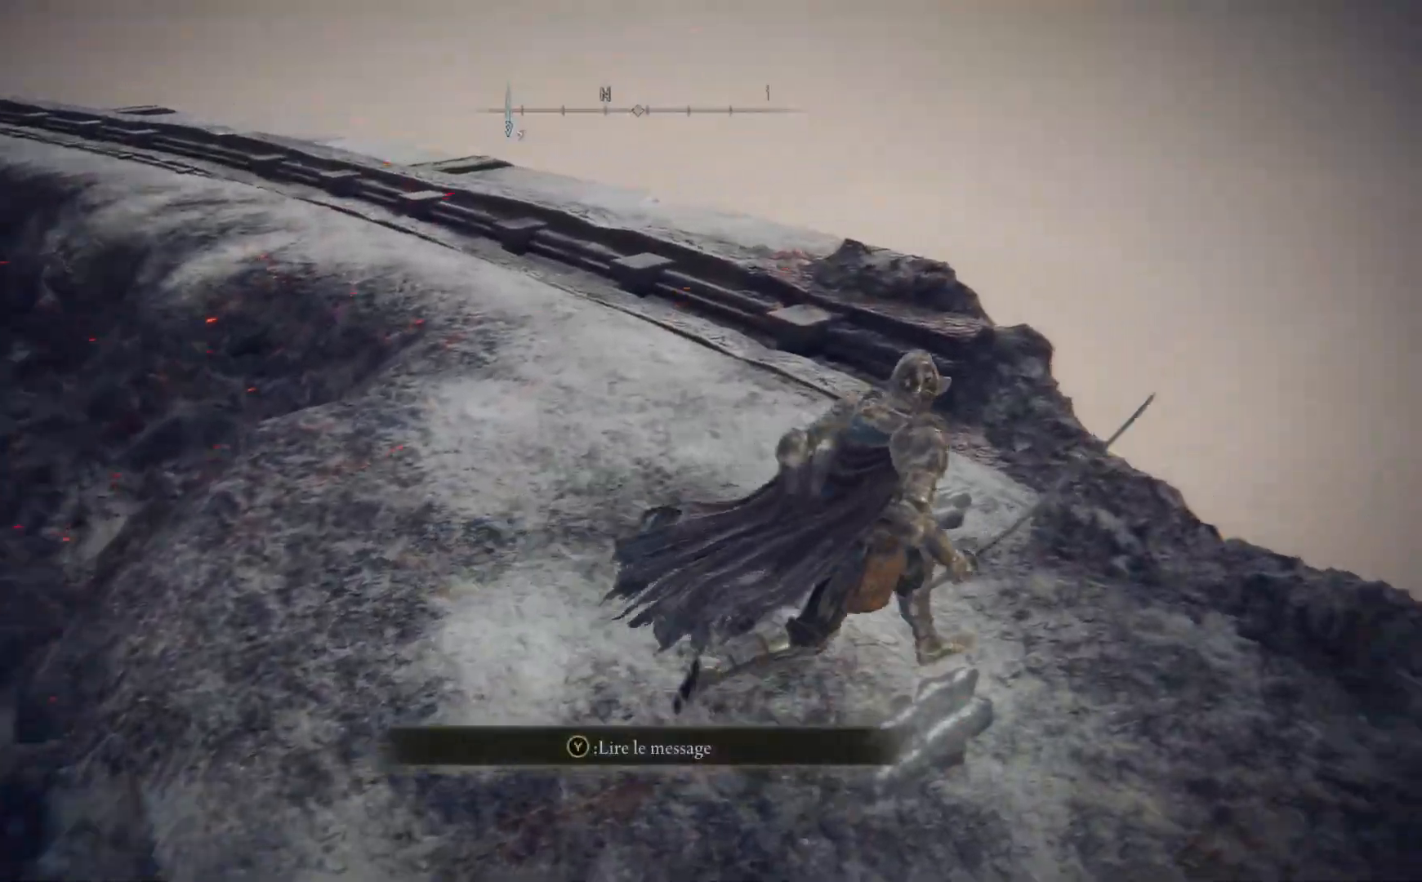
{"buttons": [], "left_stick": "up-right", "right_stick": "down", "events": [[67, "left_stick", "up"], [350, "left_stick", "up-right"]]}
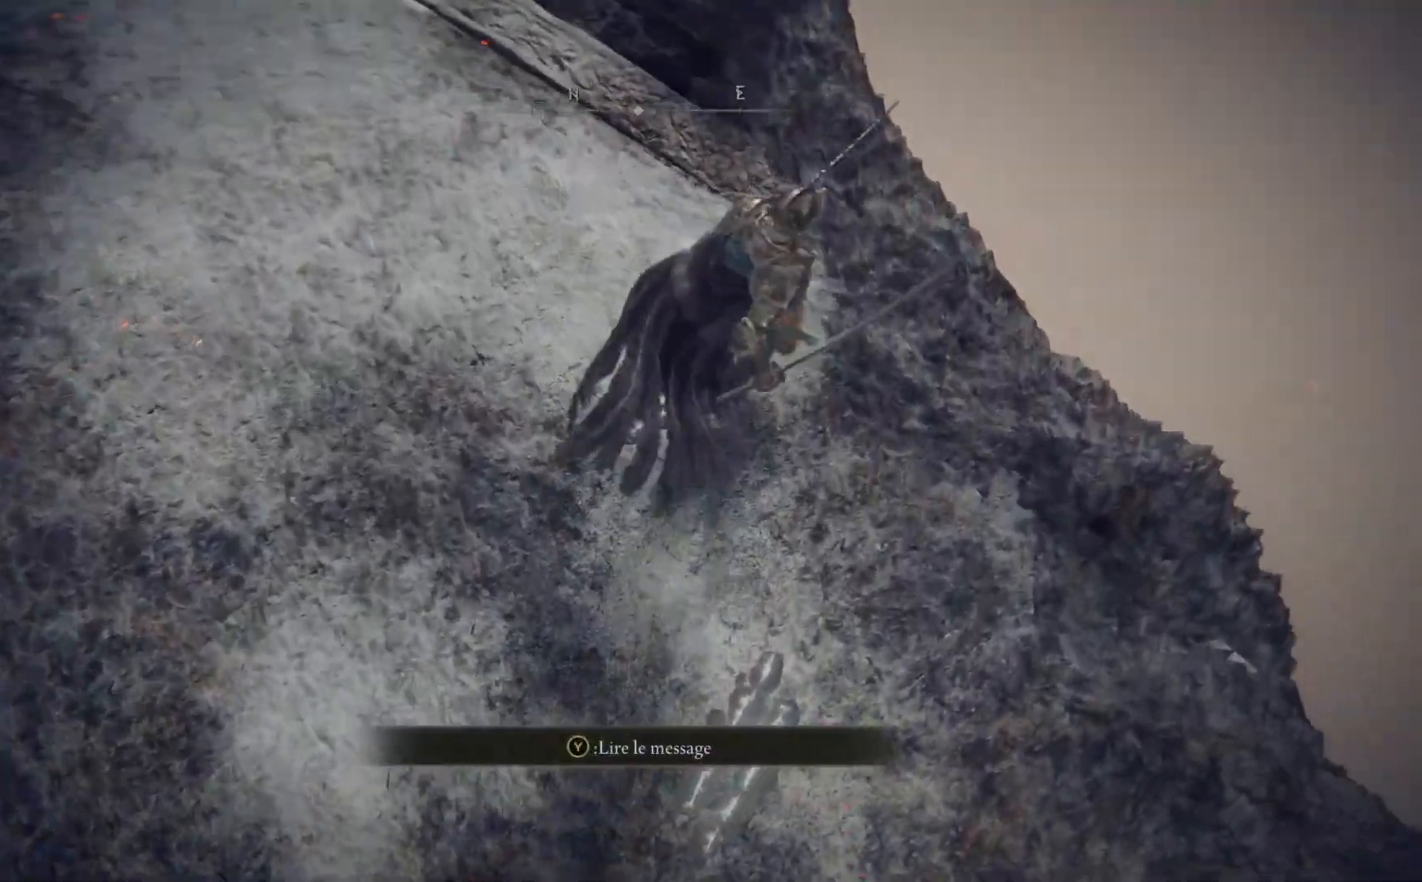
{"buttons": [], "left_stick": "center", "right_stick": "down-left", "events": [[100, "left_stick", "up"], [133, "right_stick", "down-left"], [333, "left_stick", "center"]]}
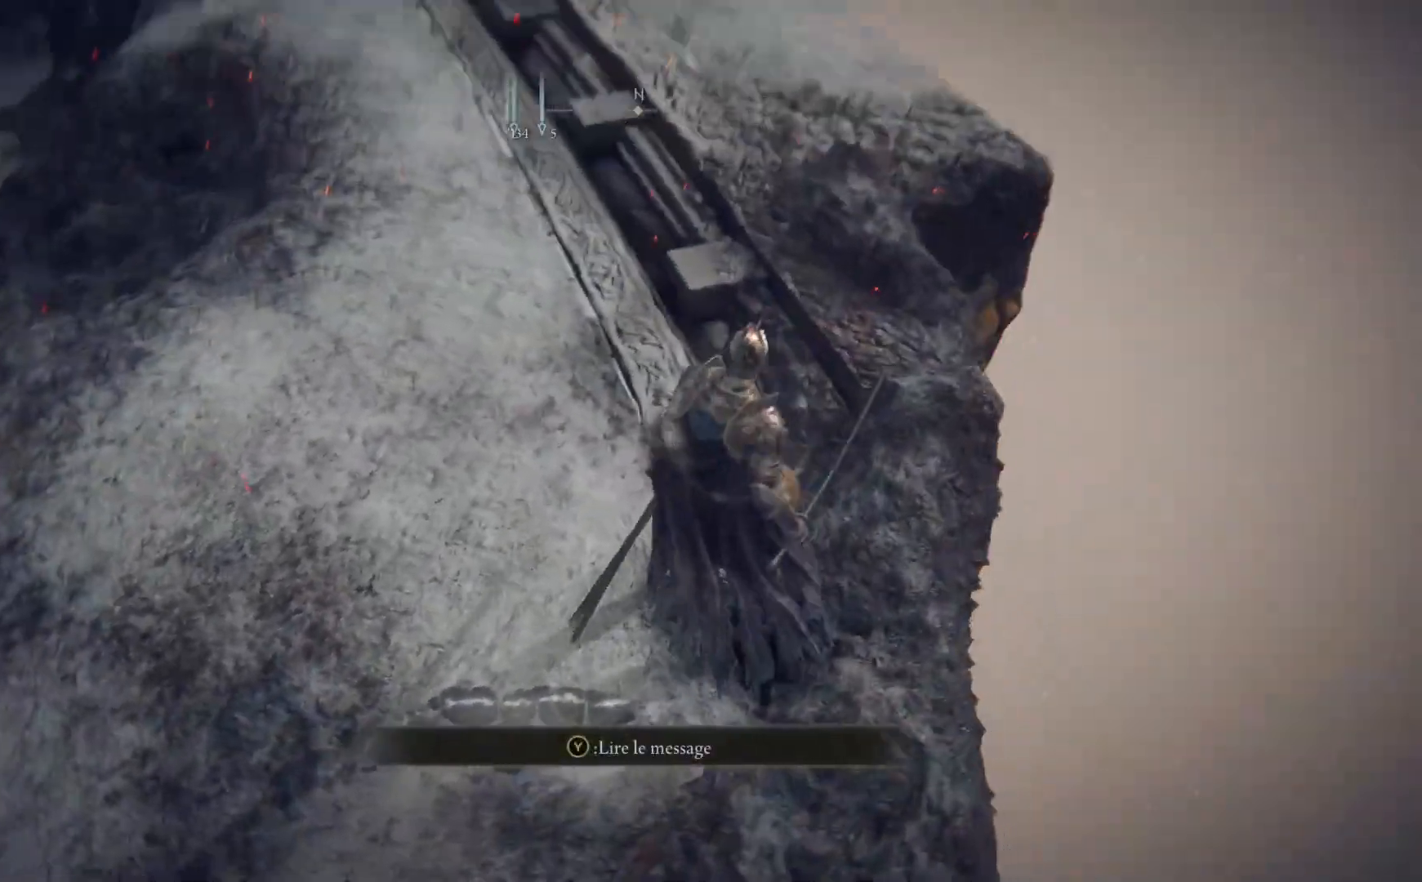
{"buttons": [], "left_stick": "down", "right_stick": "center", "events": [[33, "left_stick", "down"], [333, "right_stick", "center"]]}
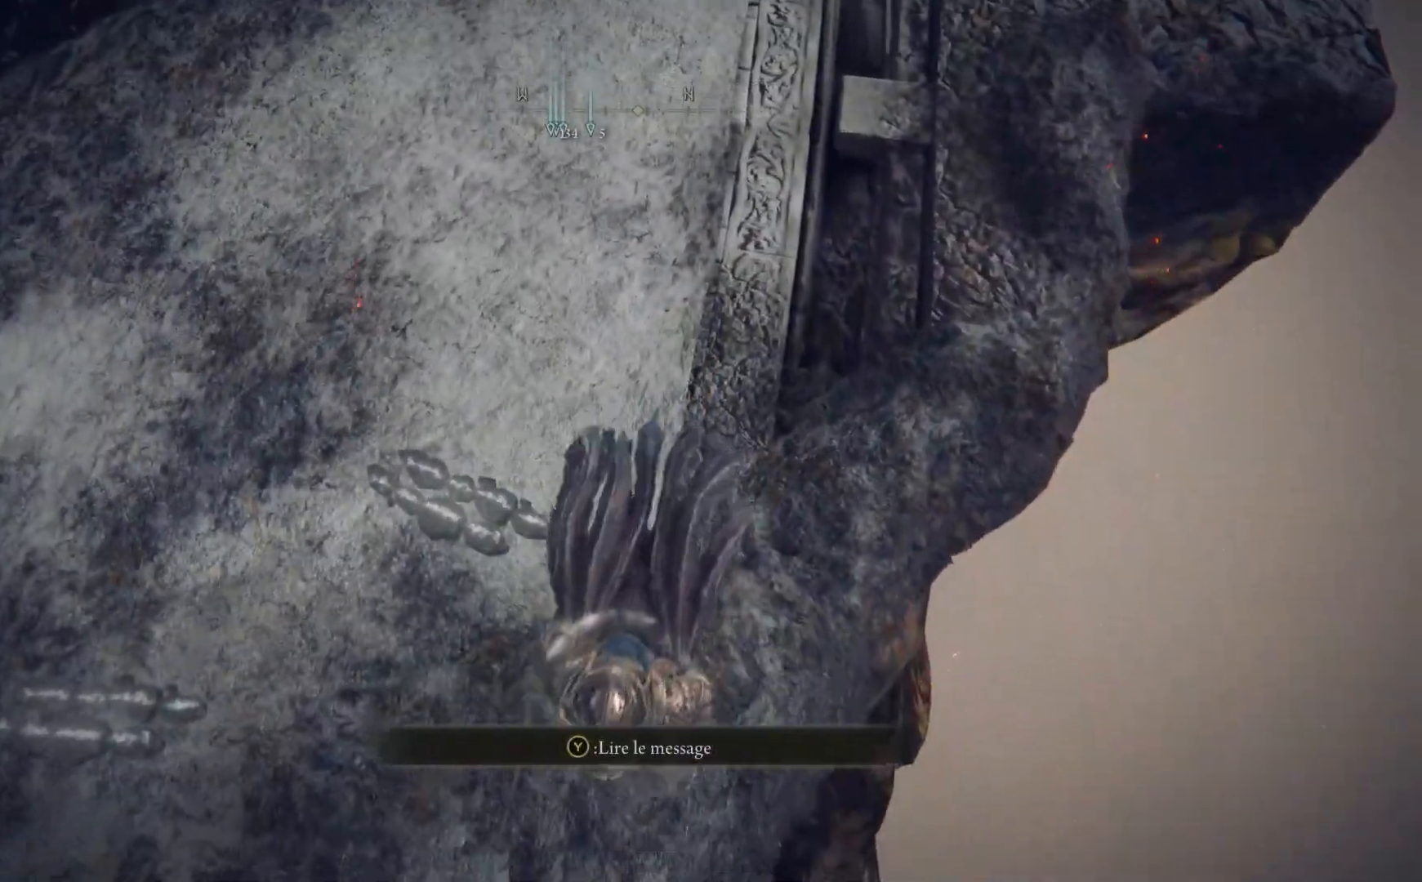
{"buttons": [], "left_stick": "center", "right_stick": "center", "events": [[50, "left_stick", "center"], [83, "right_stick", "down-left"], [150, "right_stick", "left"], [417, "right_stick", "center"]]}
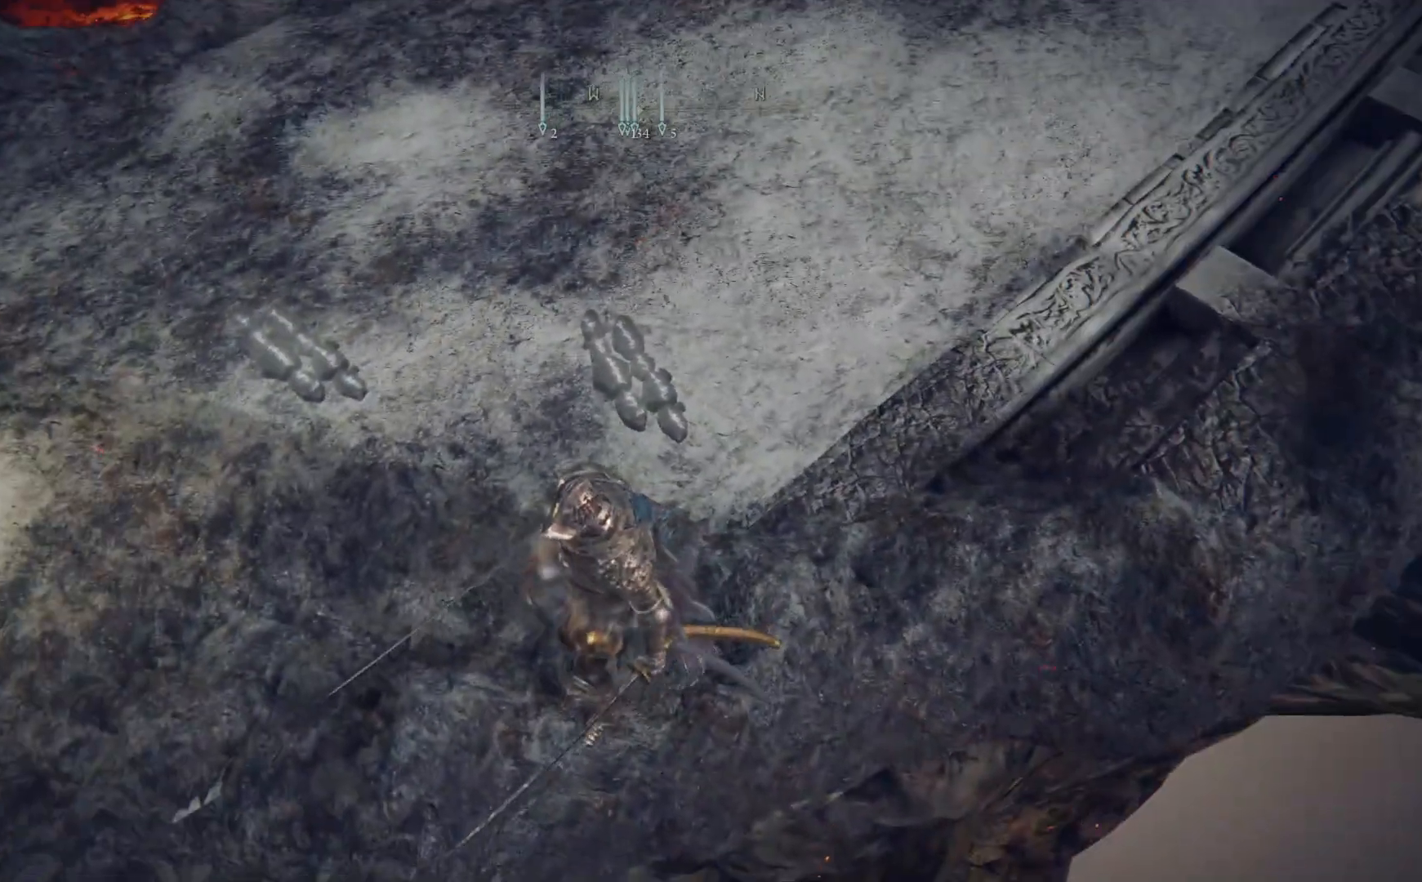
{"buttons": [], "left_stick": "up-left", "right_stick": "up-left", "events": [[100, "left_stick", "up"], [267, "right_stick", "up-left"], [383, "left_stick", "up-left"]]}
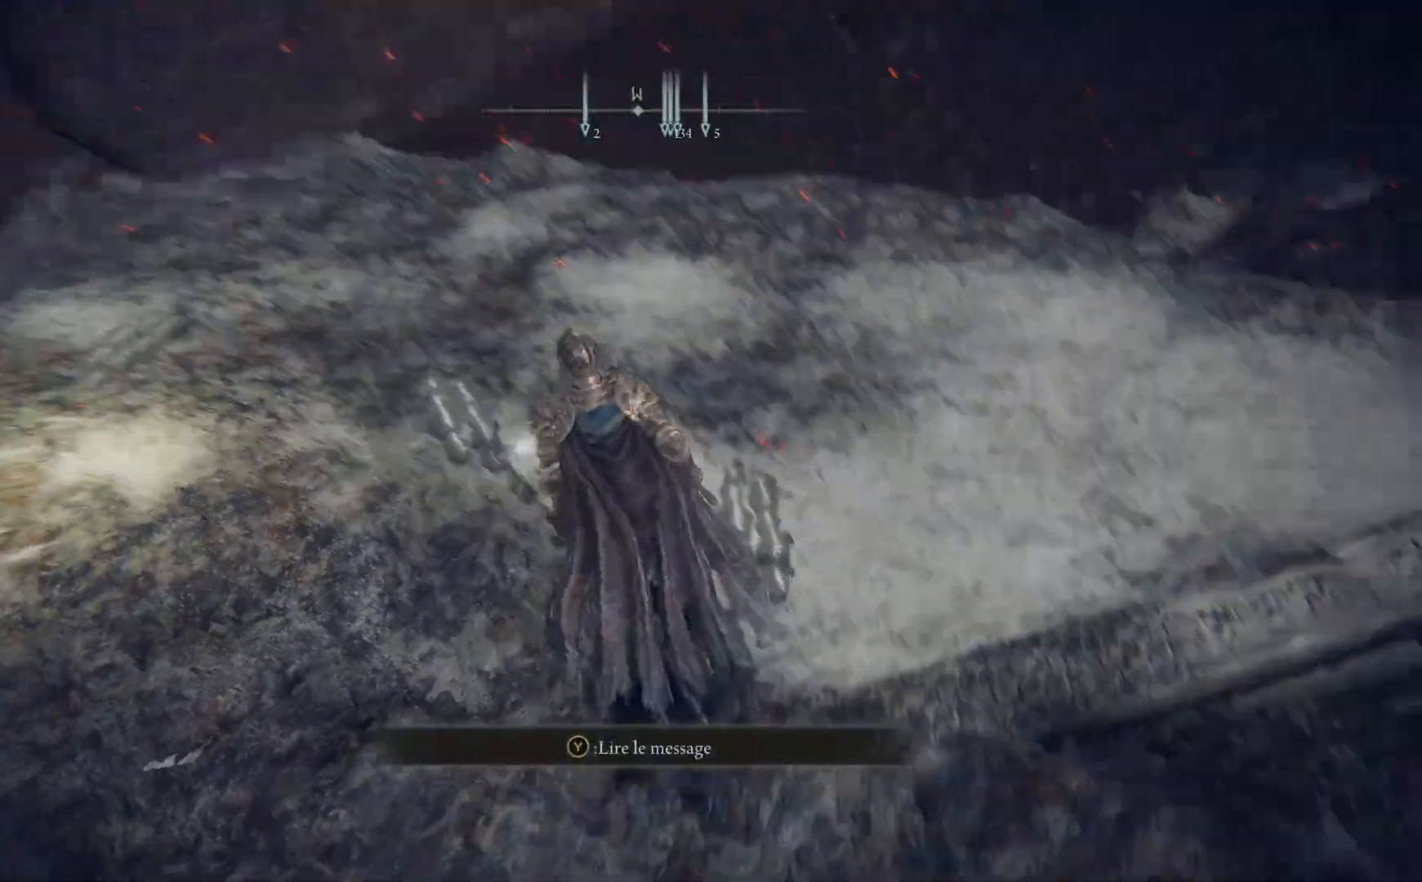
{"buttons": [], "left_stick": "up-left", "right_stick": "center", "events": [[167, "right_stick", "center"]]}
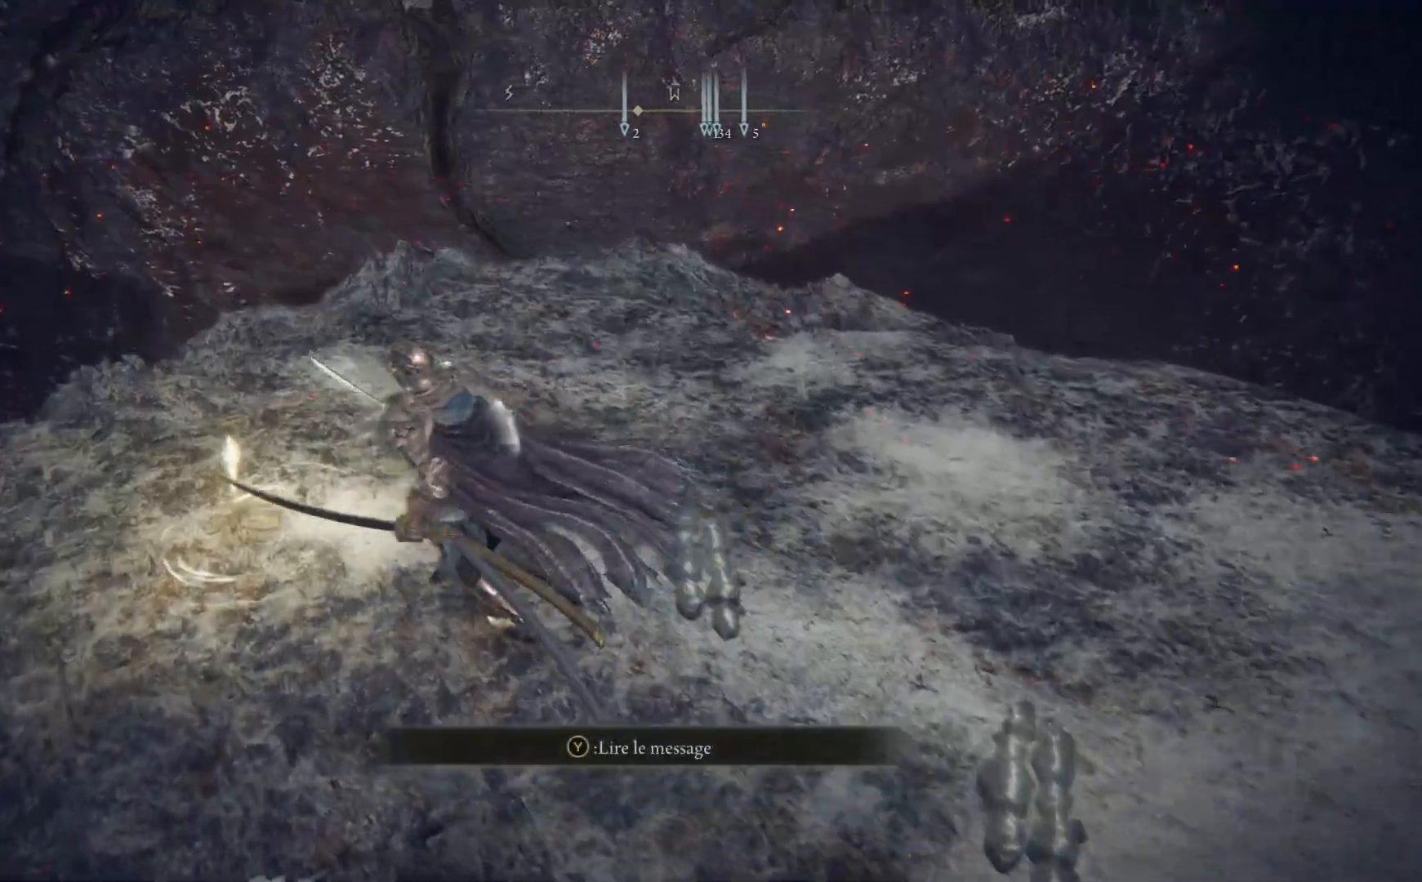
{"buttons": [], "left_stick": "center", "right_stick": "center", "events": [[100, "Y", "down"], [200, "Y", "up"], [267, "left_stick", "center"], [283, "Y", "down"], [383, "Y", "up"]]}
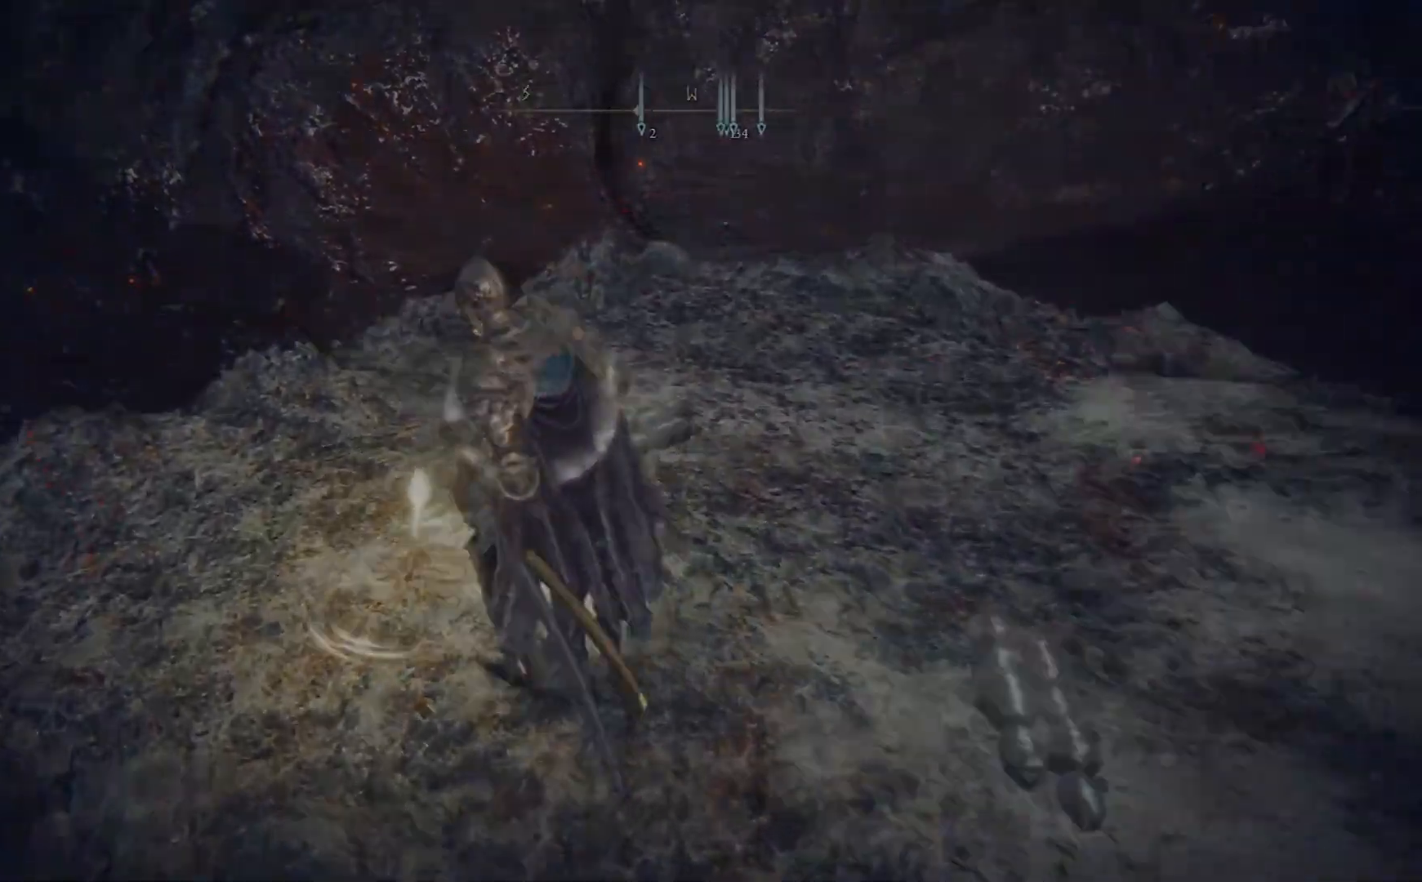
{"buttons": [], "left_stick": "center", "right_stick": "up", "events": [[100, "right_stick", "up-left"], [450, "right_stick", "up"]]}
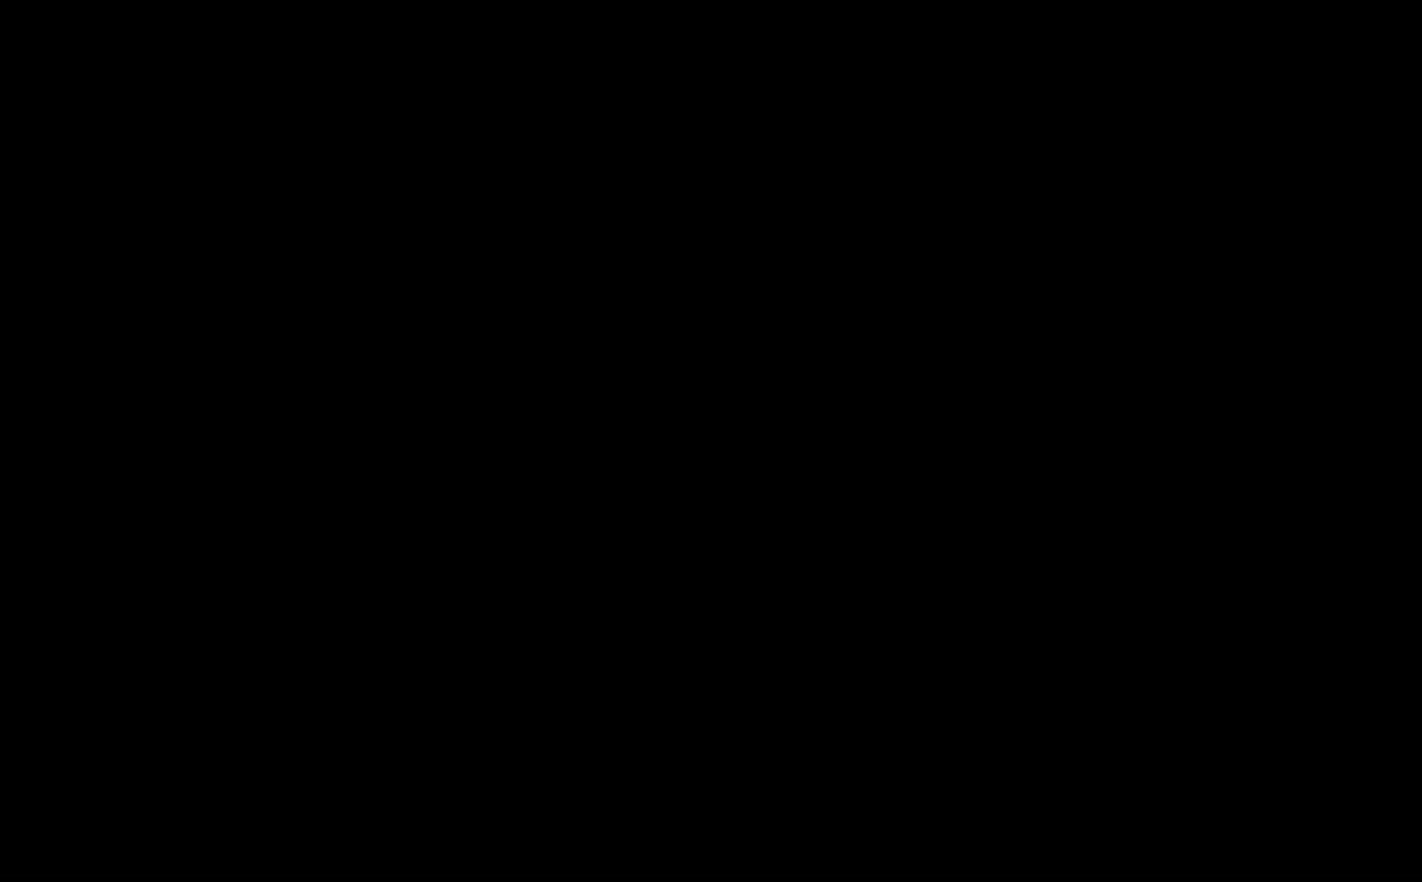
{"buttons": [], "left_stick": "center", "right_stick": "center", "events": [[67, "right_stick", "center"]]}
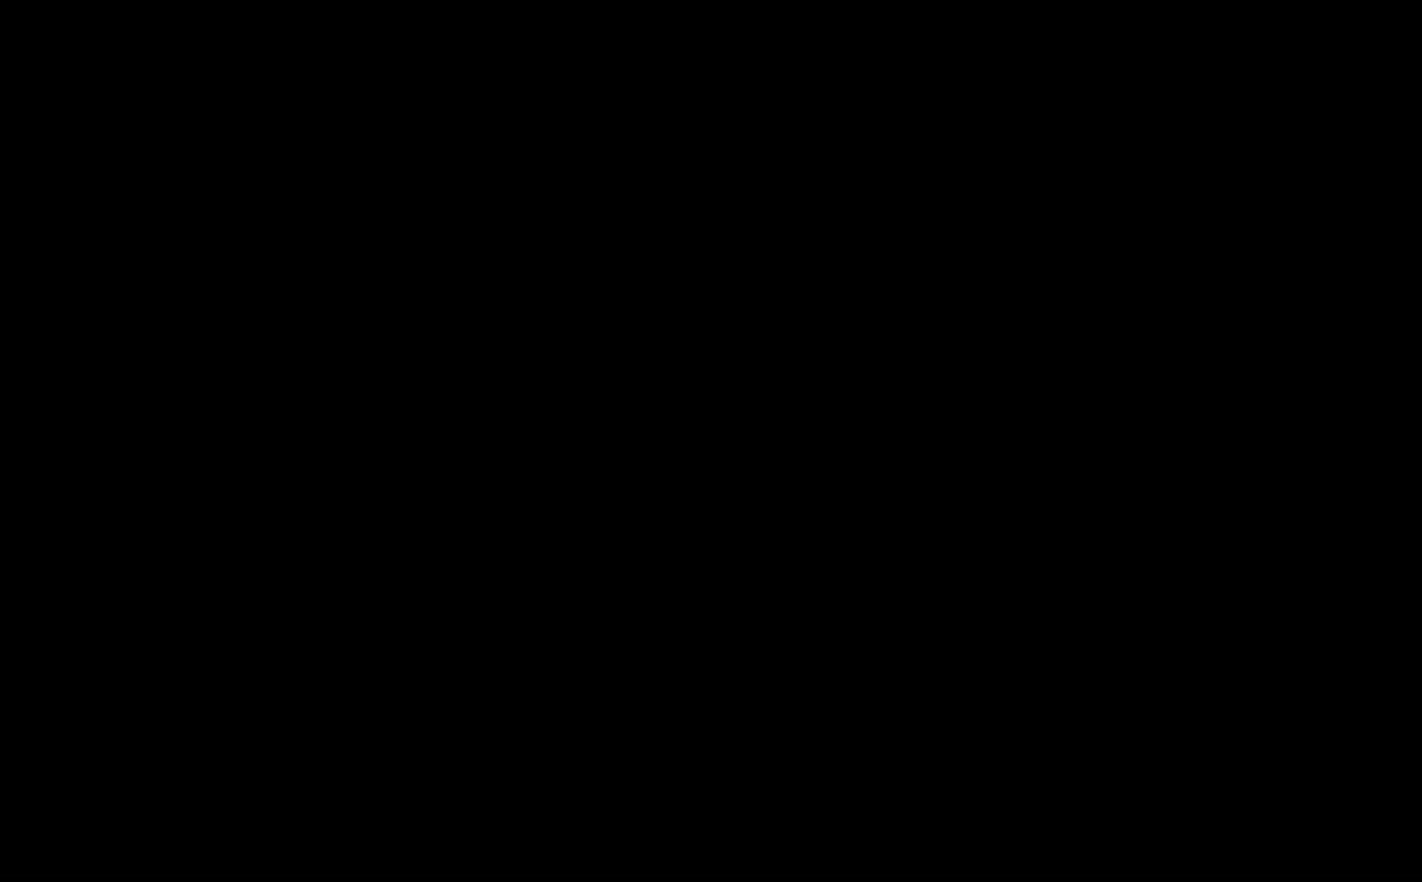
{"buttons": ["DPAD_DOWN"], "left_stick": "center", "right_stick": "center", "events": [[450, "DPAD_DOWN", "down"]]}
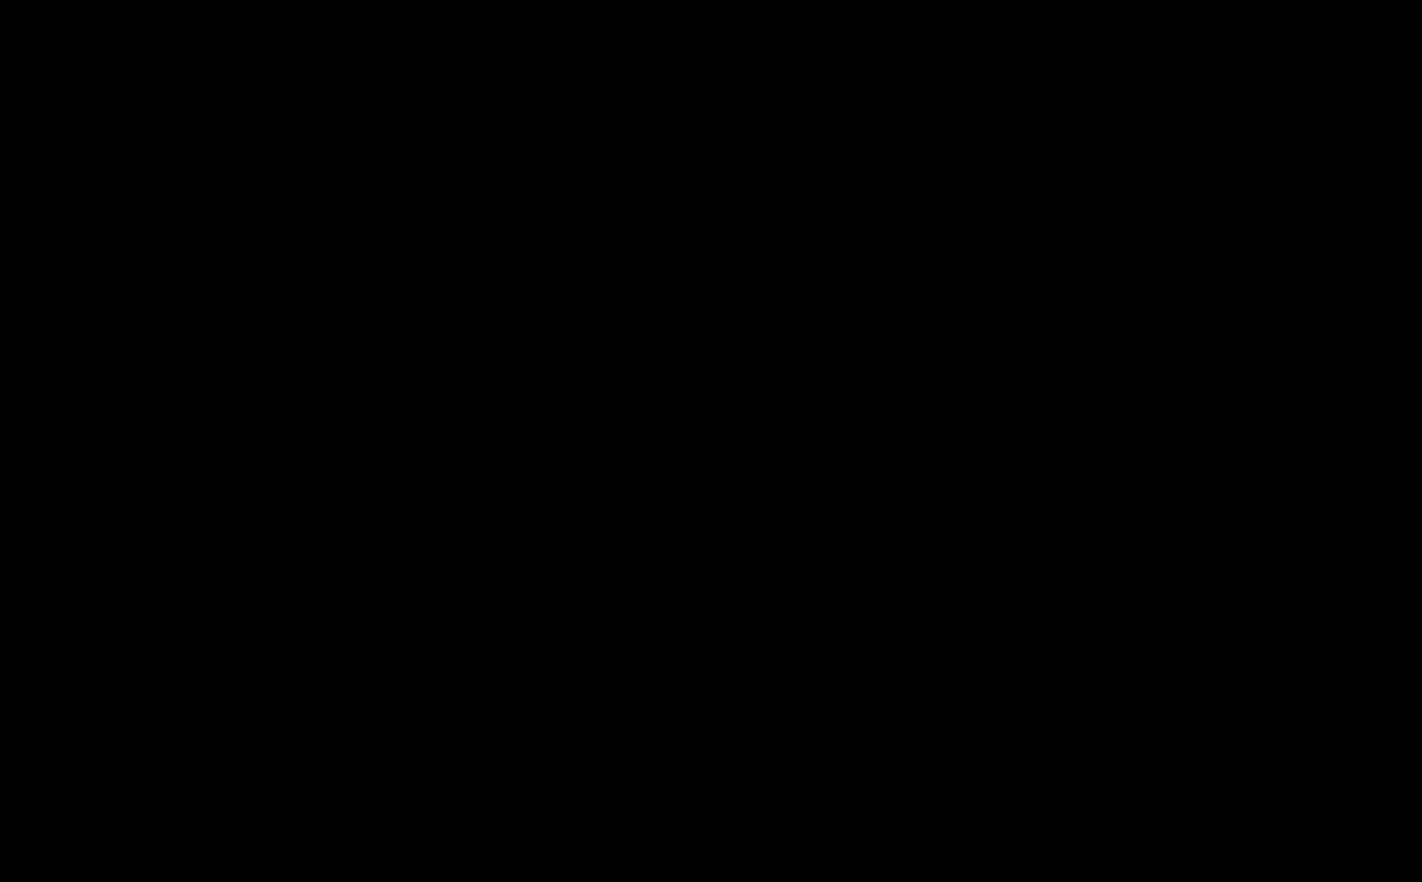
{"buttons": [], "left_stick": "center", "right_stick": "center", "events": [[100, "DPAD_DOWN", "up"]]}
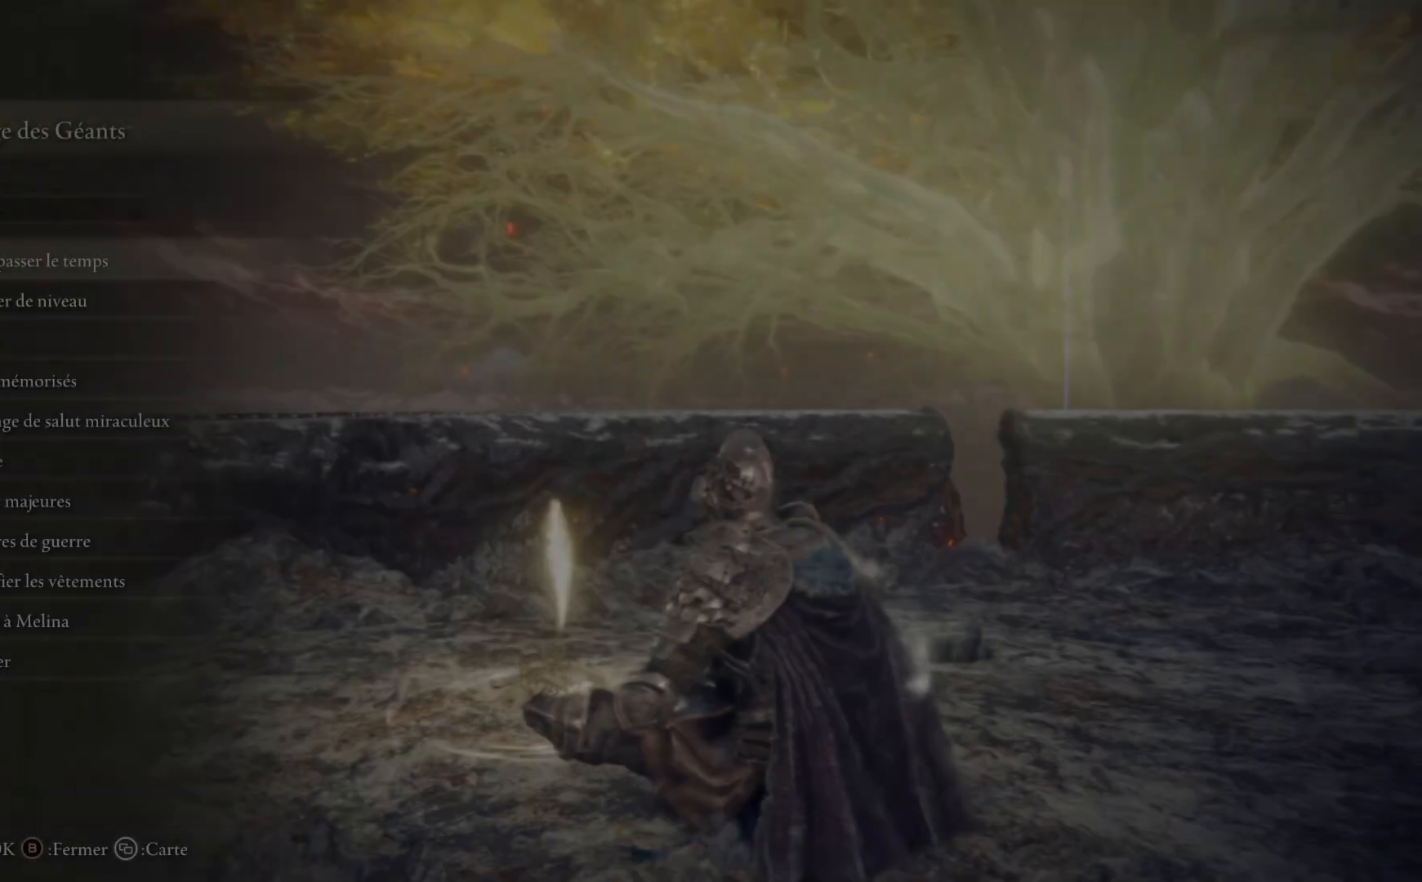
{"buttons": ["DPAD_DOWN"], "left_stick": "center", "right_stick": "center", "events": [[300, "DPAD_DOWN", "down"], [400, "DPAD_DOWN", "up"], [500, "DPAD_DOWN", "down"]]}
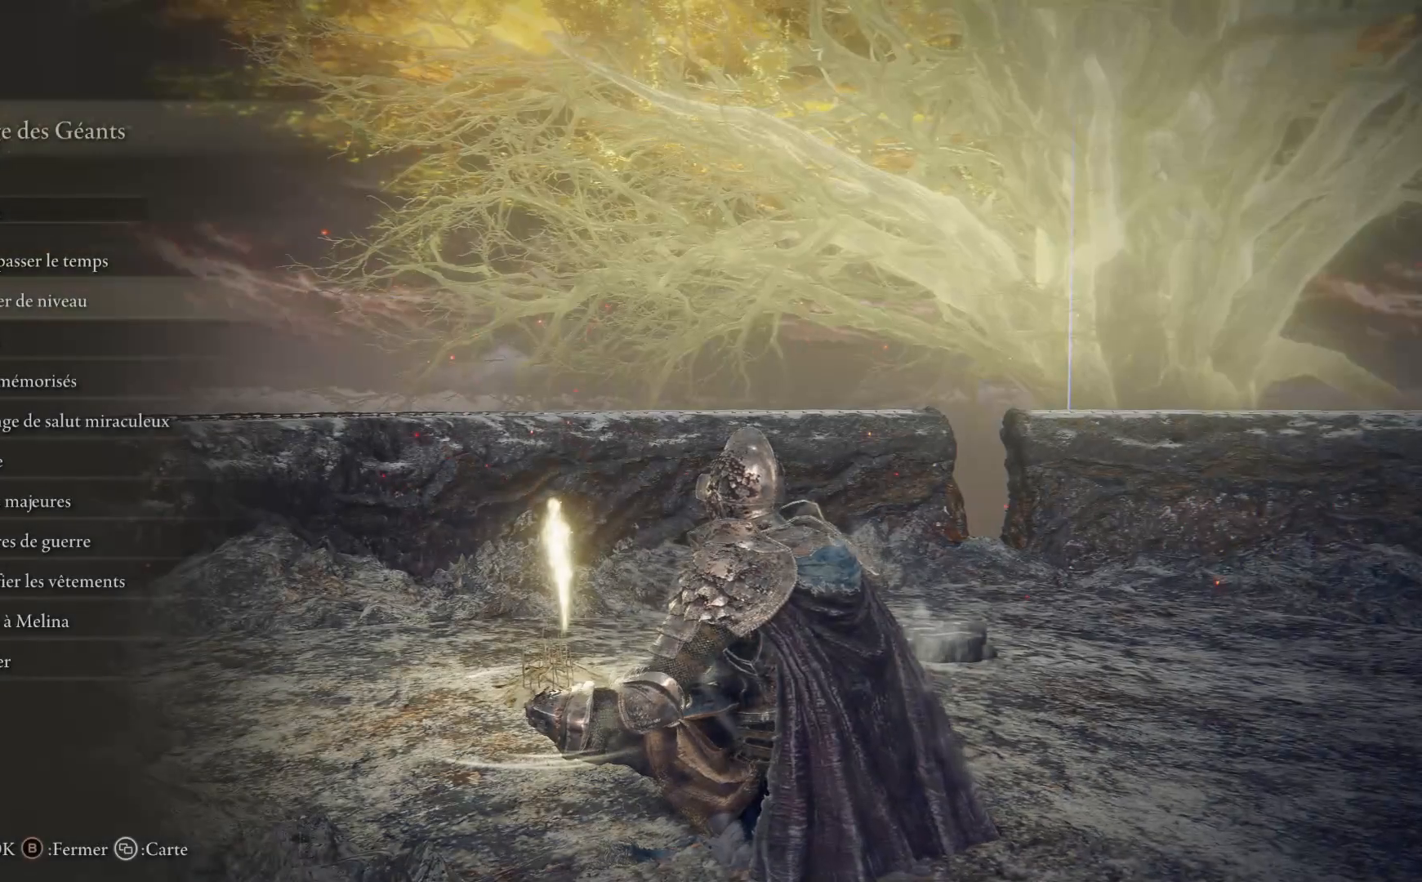
{"buttons": ["A"], "left_stick": "center", "right_stick": "center", "events": [[83, "DPAD_DOWN", "up"], [333, "DPAD_UP", "down"], [483, "A", "down"], [483, "DPAD_UP", "up"]]}
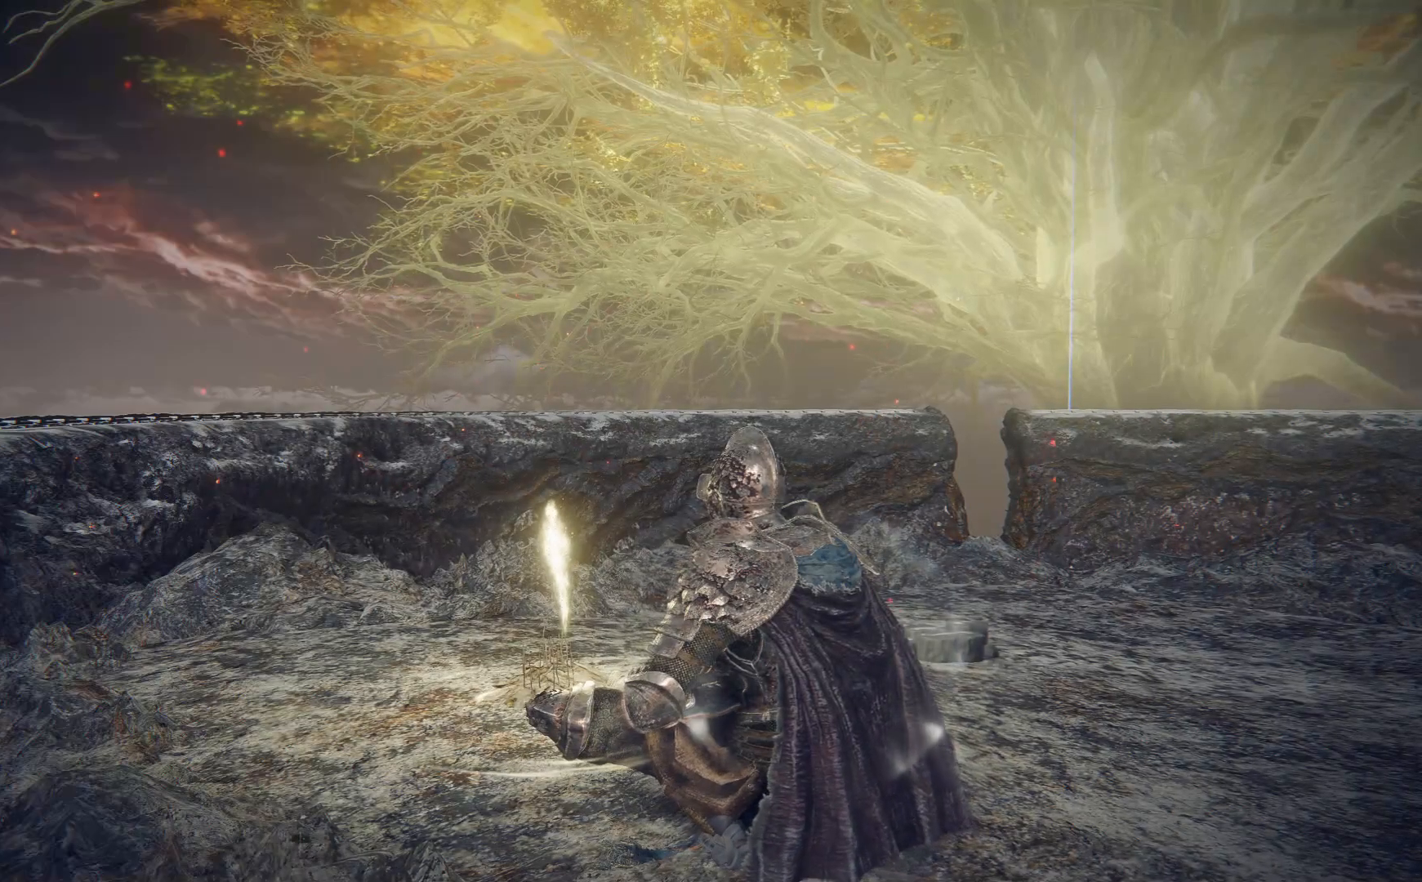
{"buttons": ["DPAD_DOWN"], "left_stick": "center", "right_stick": "center", "events": [[83, "A", "up"], [417, "DPAD_DOWN", "down"]]}
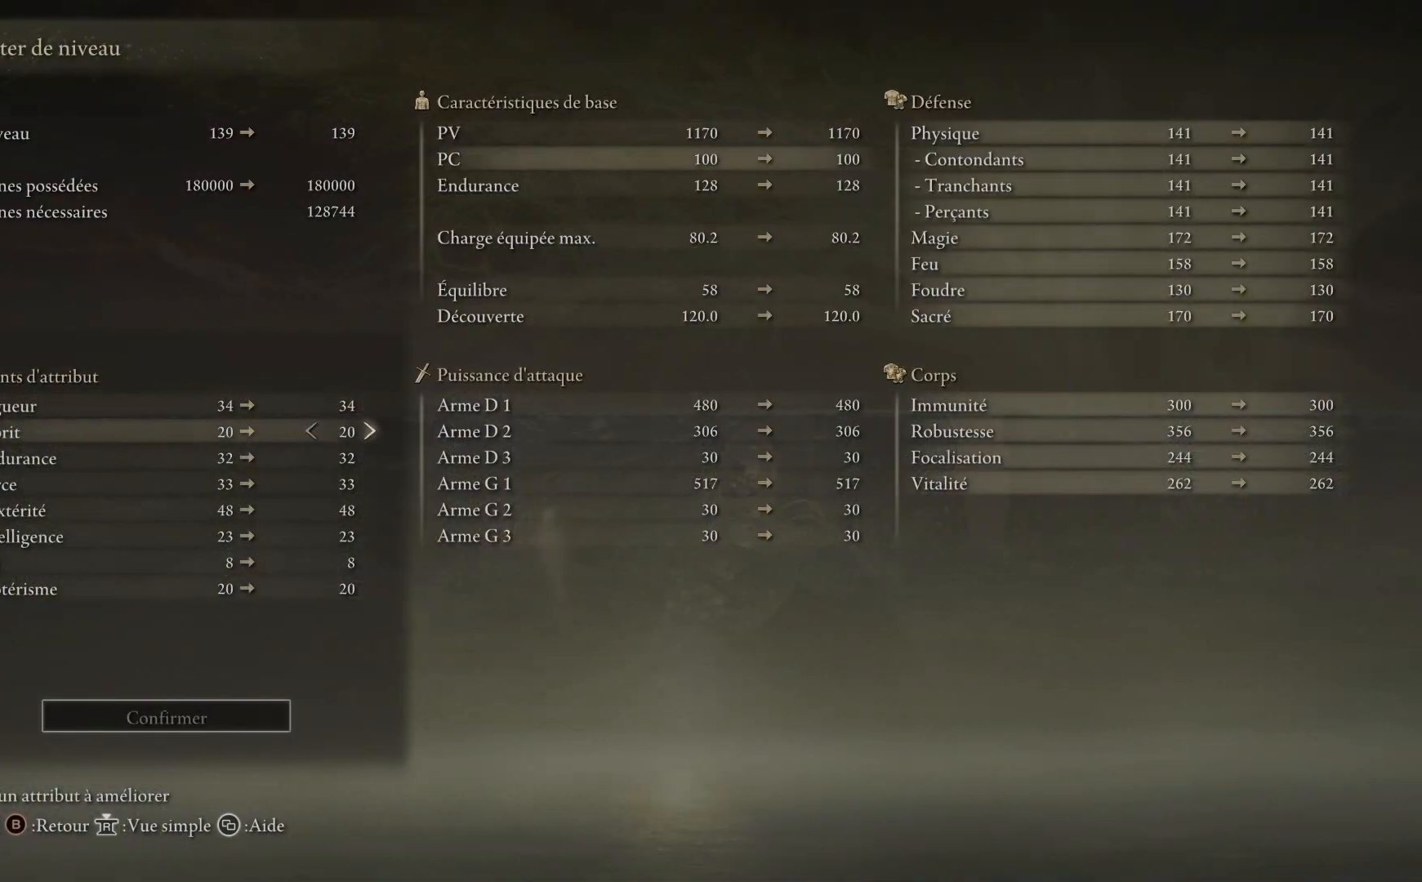
{"buttons": [], "left_stick": "center", "right_stick": "center", "events": [[250, "DPAD_DOWN", "up"]]}
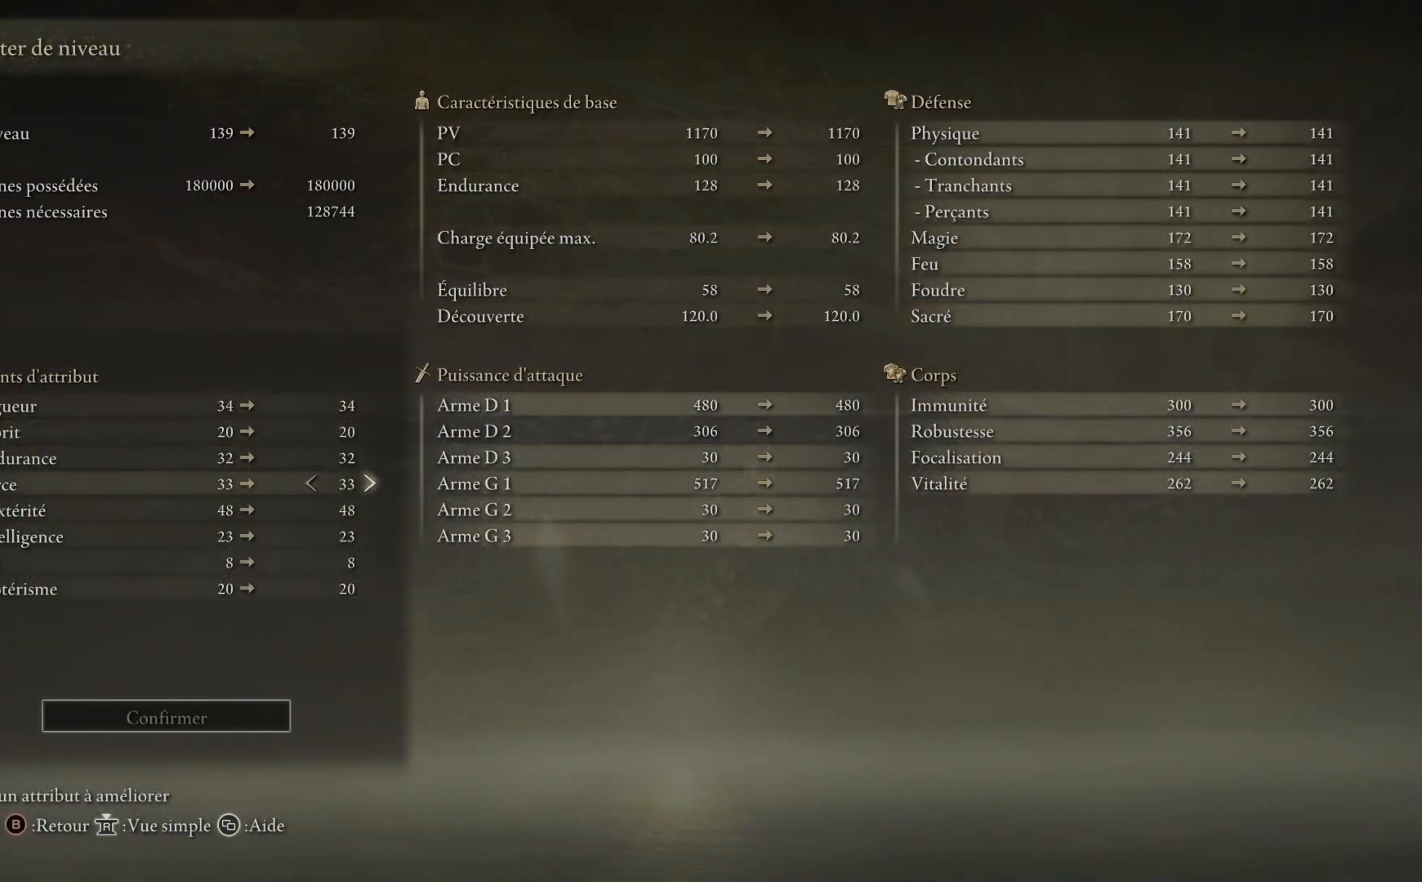
{"buttons": [], "left_stick": "center", "right_stick": "center", "events": []}
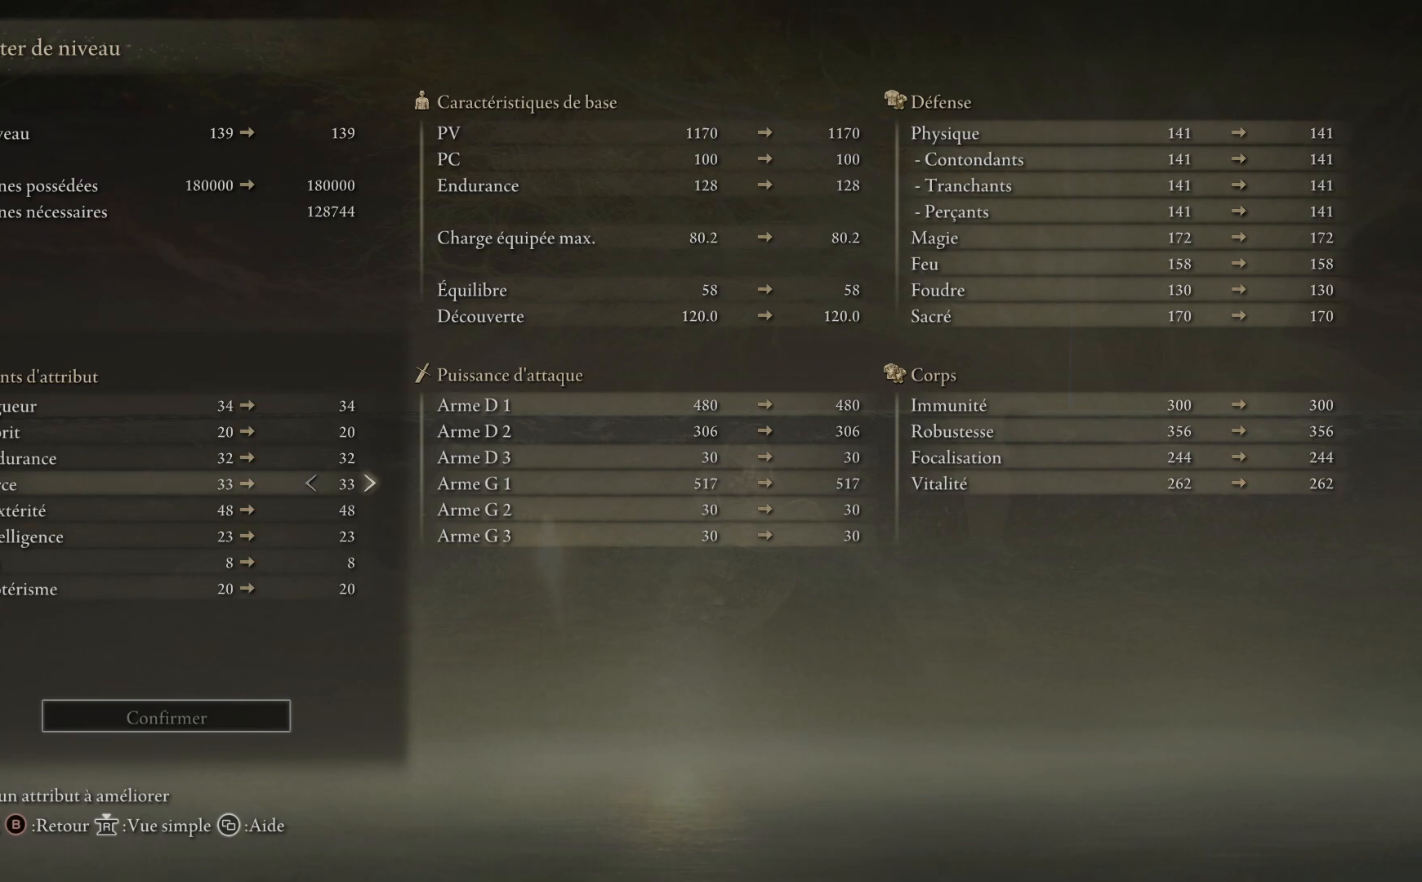
{"buttons": [], "left_stick": "center", "right_stick": "center", "events": []}
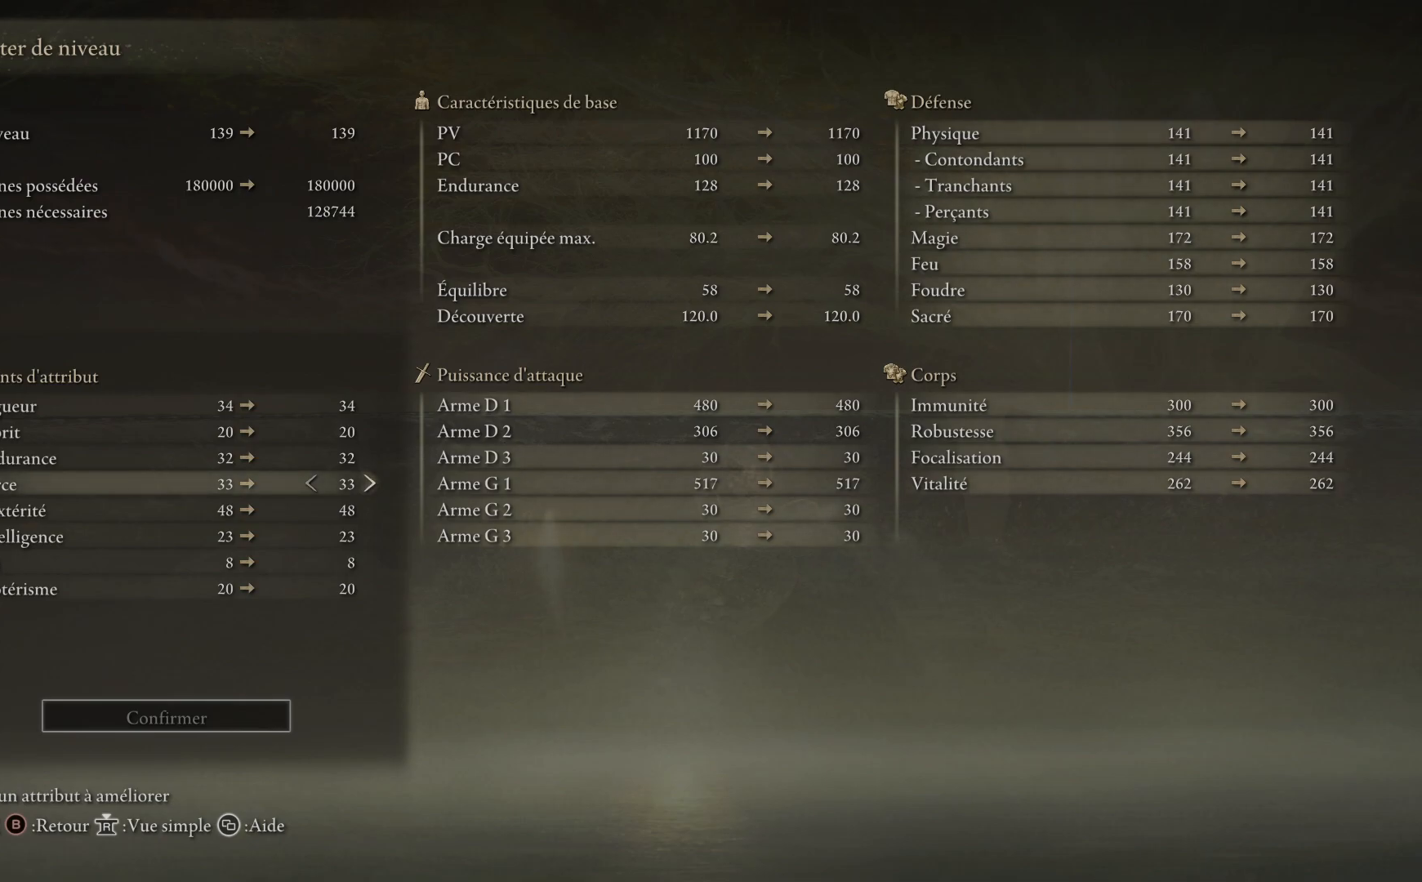
{"buttons": [], "left_stick": "center", "right_stick": "center", "events": []}
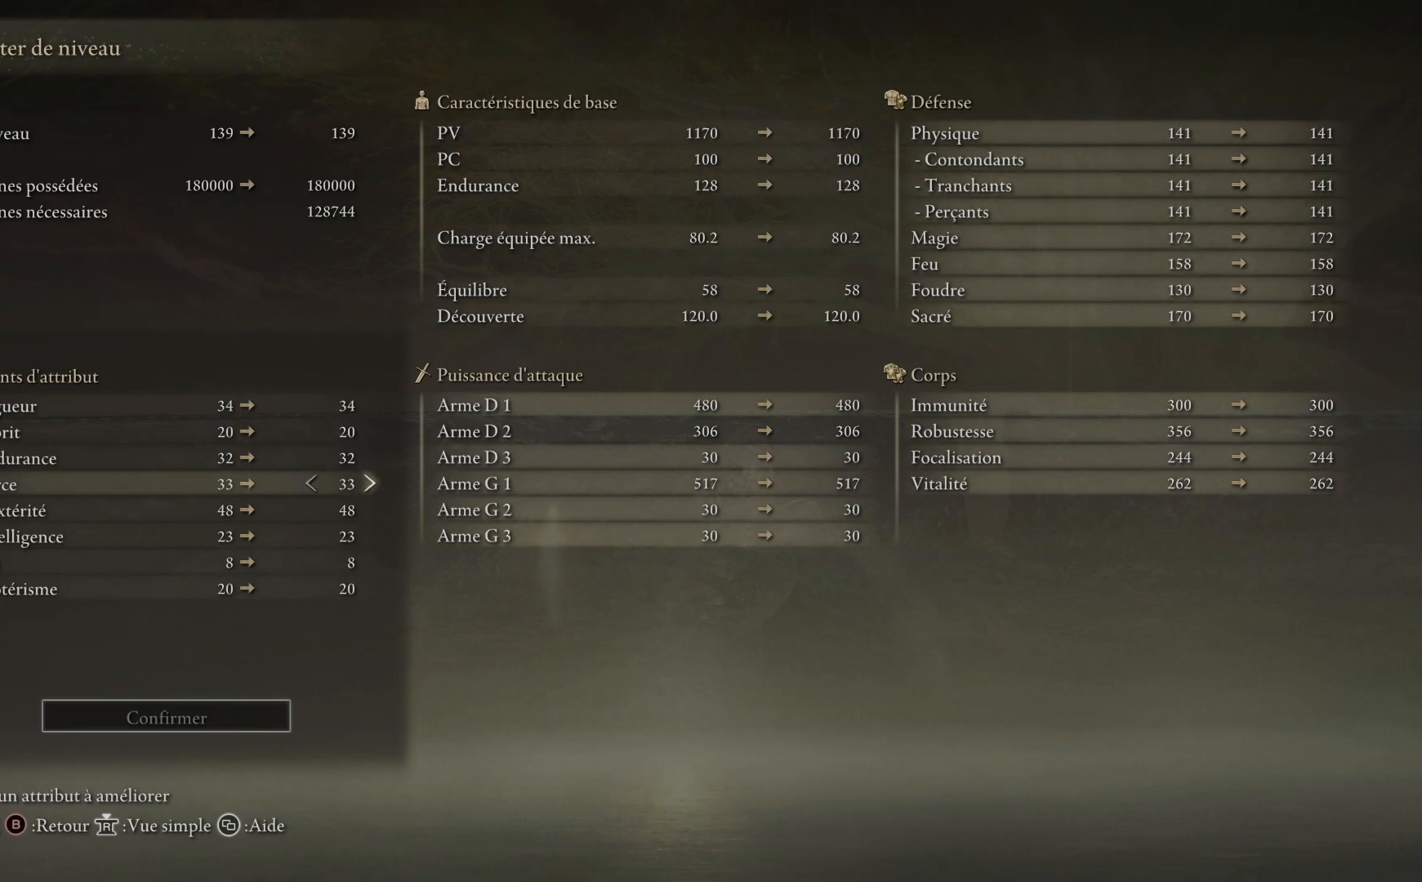
{"buttons": [], "left_stick": "center", "right_stick": "center", "events": []}
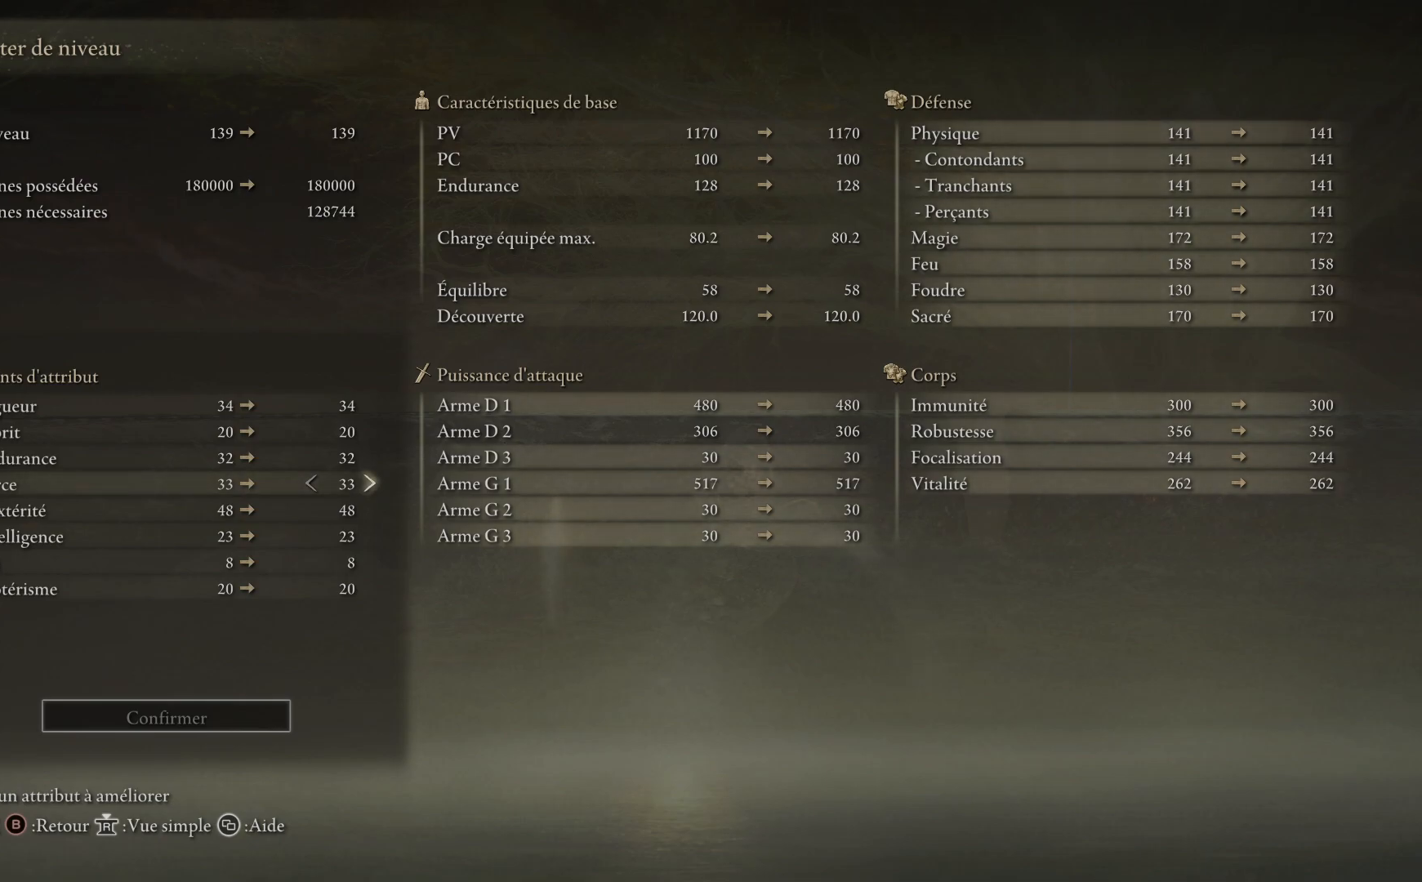
{"buttons": [], "left_stick": "center", "right_stick": "center", "events": []}
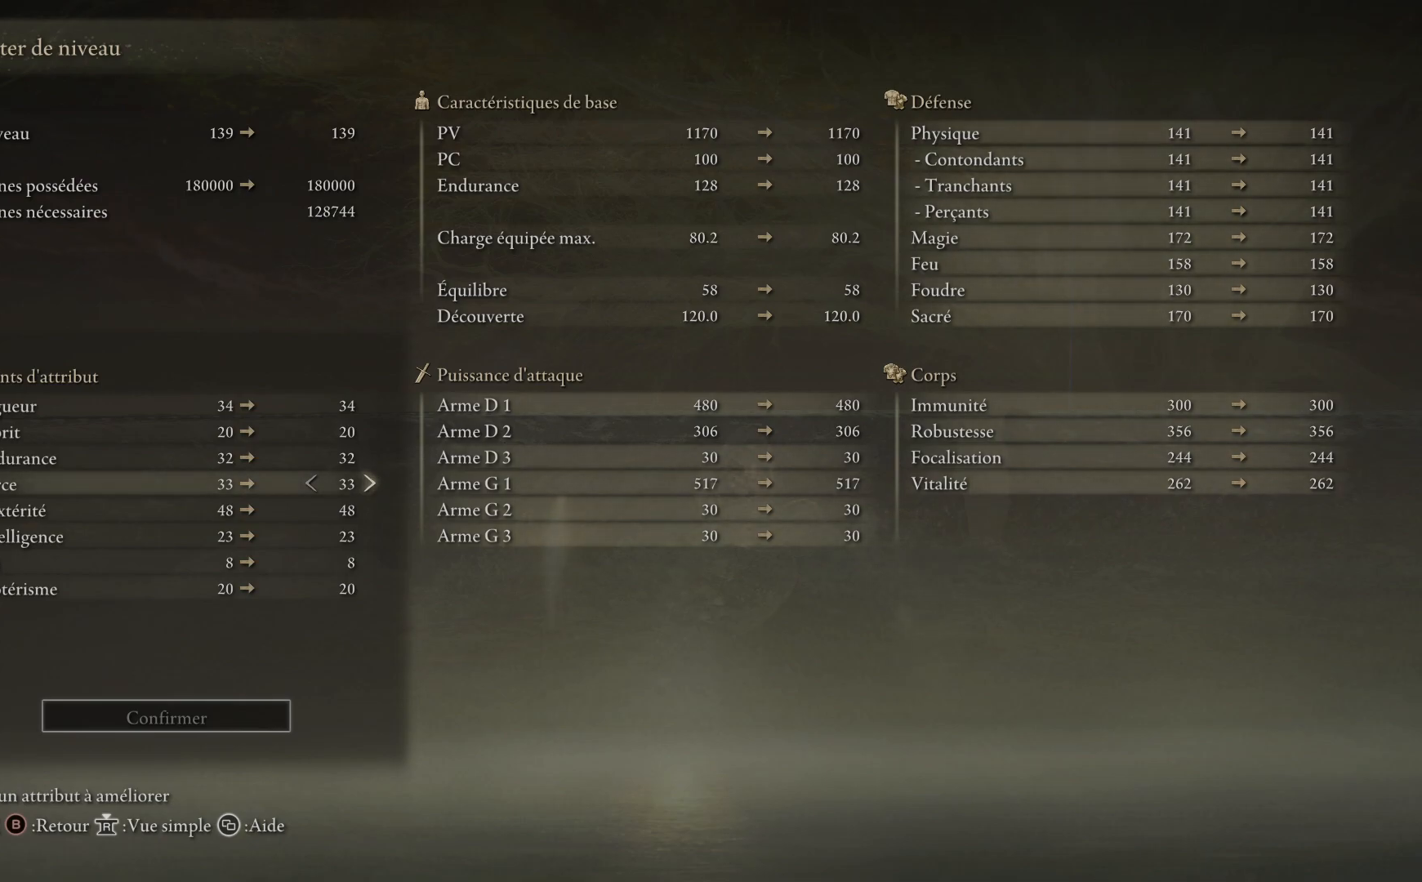
{"buttons": [], "left_stick": "center", "right_stick": "center", "events": []}